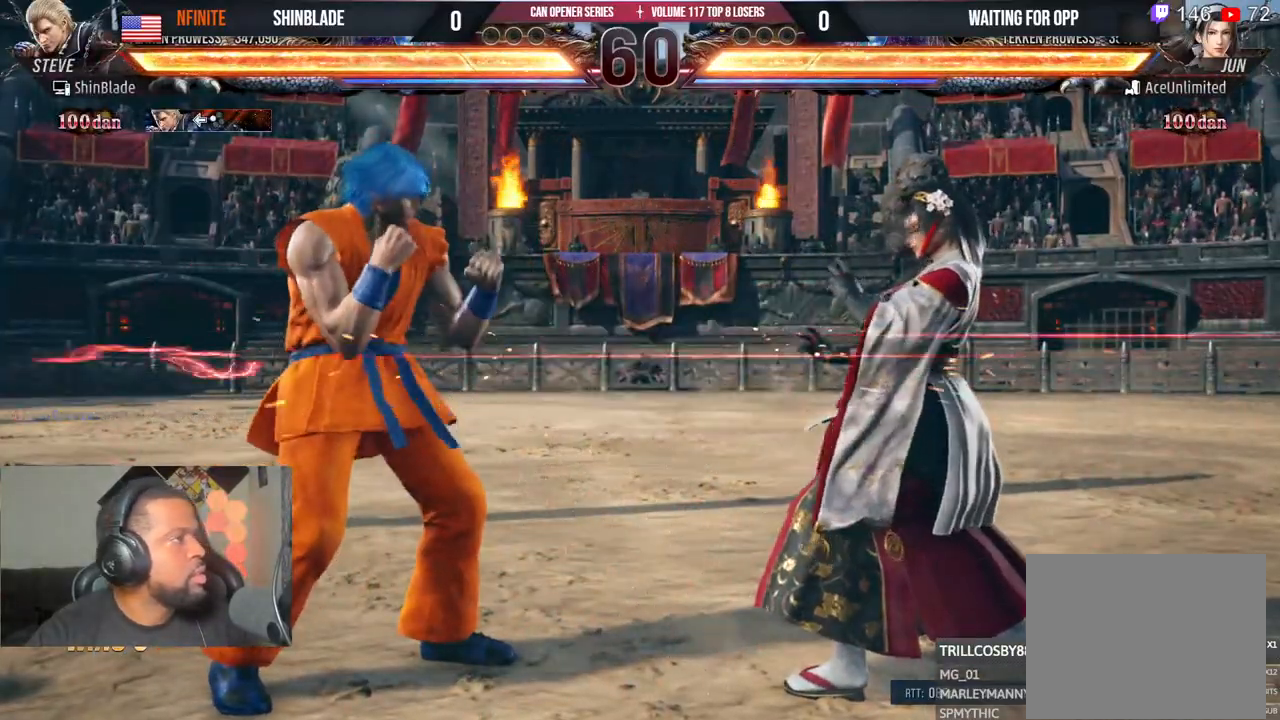
Gameplay with a controller (PlayStation layout); each line is a JSON object with the inputs held at the frame after it (dt_ms = milliseconds from this image to that frame). "events" lists button and stick changes between this image and that frame as [ms after this image, input, new state], when the widget could be followed in between. Not read: L1 R1.
{"dt_ms": 500, "buttons": [], "left_stick": "center", "right_stick": "center", "events": []}
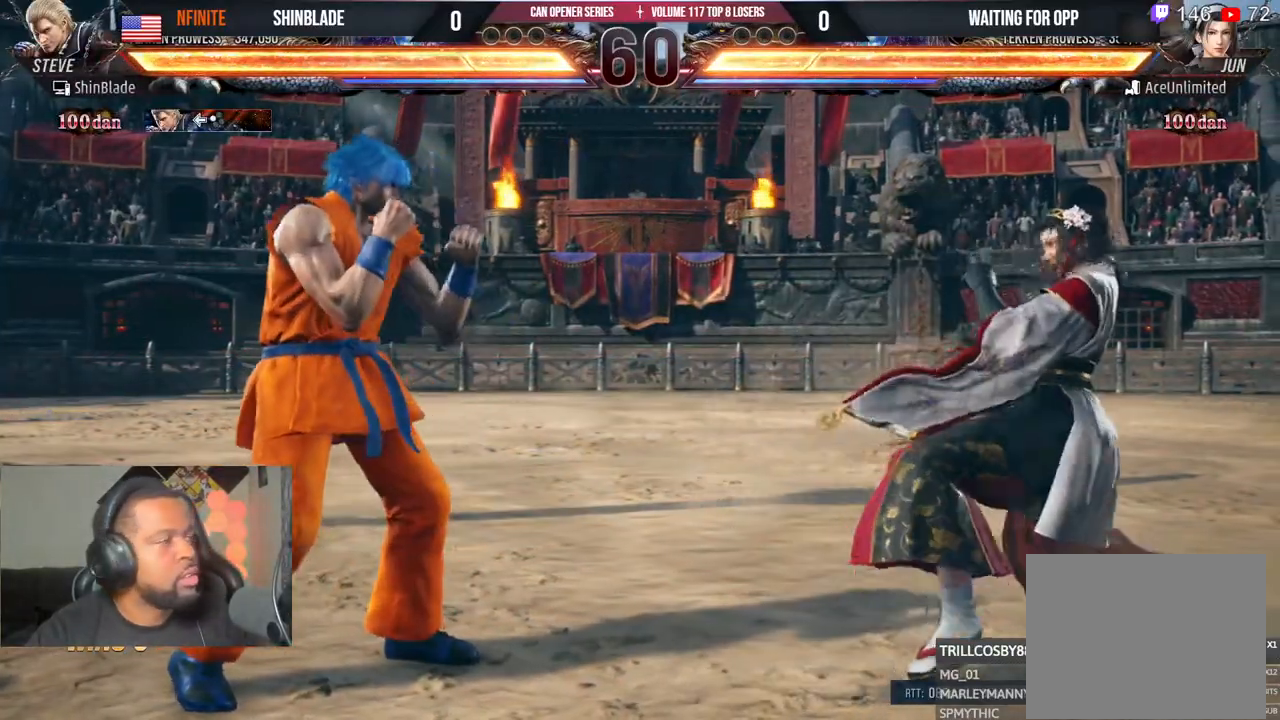
{"dt_ms": 500, "buttons": ["DPAD_DOWN", "DPAD_LEFT"], "left_stick": "center", "right_stick": "center", "events": [[17, "DPAD_LEFT", "down"], [200, "DPAD_DOWN", "down"], [300, "DPAD_DOWN", "up"], [350, "DPAD_LEFT", "up"], [400, "DPAD_LEFT", "down"], [500, "DPAD_DOWN", "down"]]}
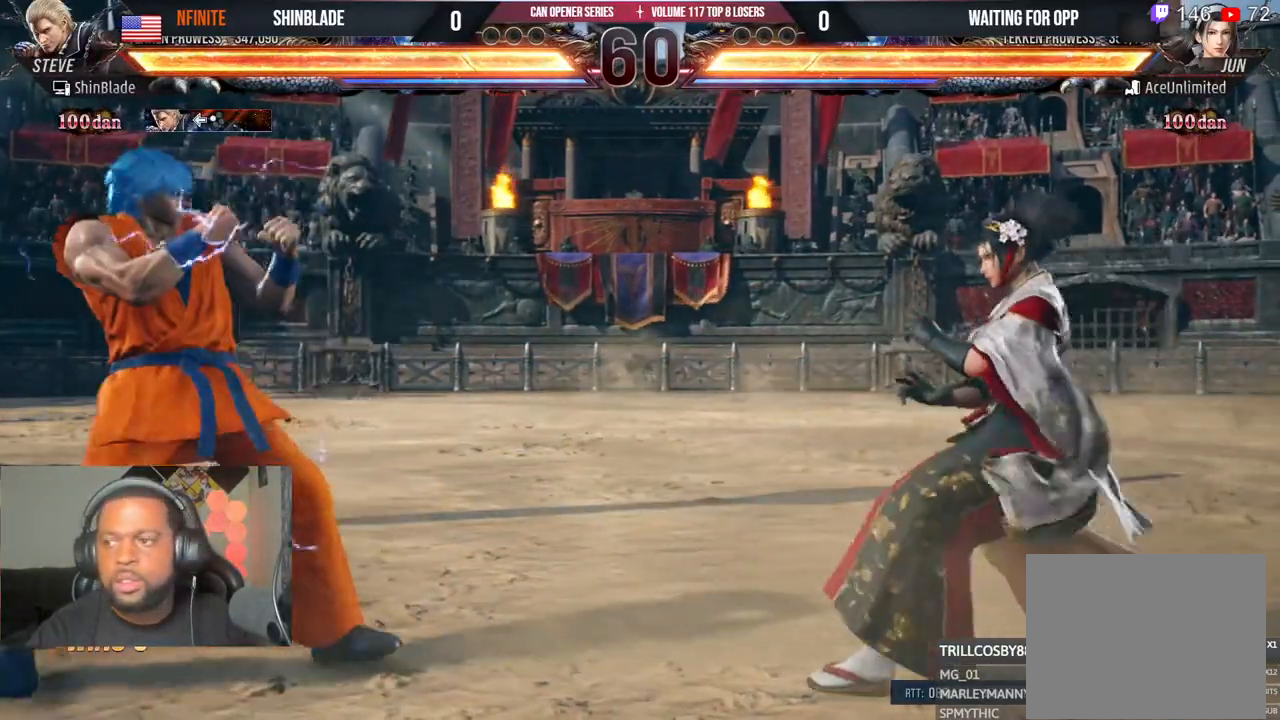
{"dt_ms": 500, "buttons": ["DPAD_LEFT"], "left_stick": "center", "right_stick": "center", "events": [[117, "DPAD_DOWN", "up"], [333, "DPAD_DOWN", "down"], [433, "DPAD_DOWN", "up"]]}
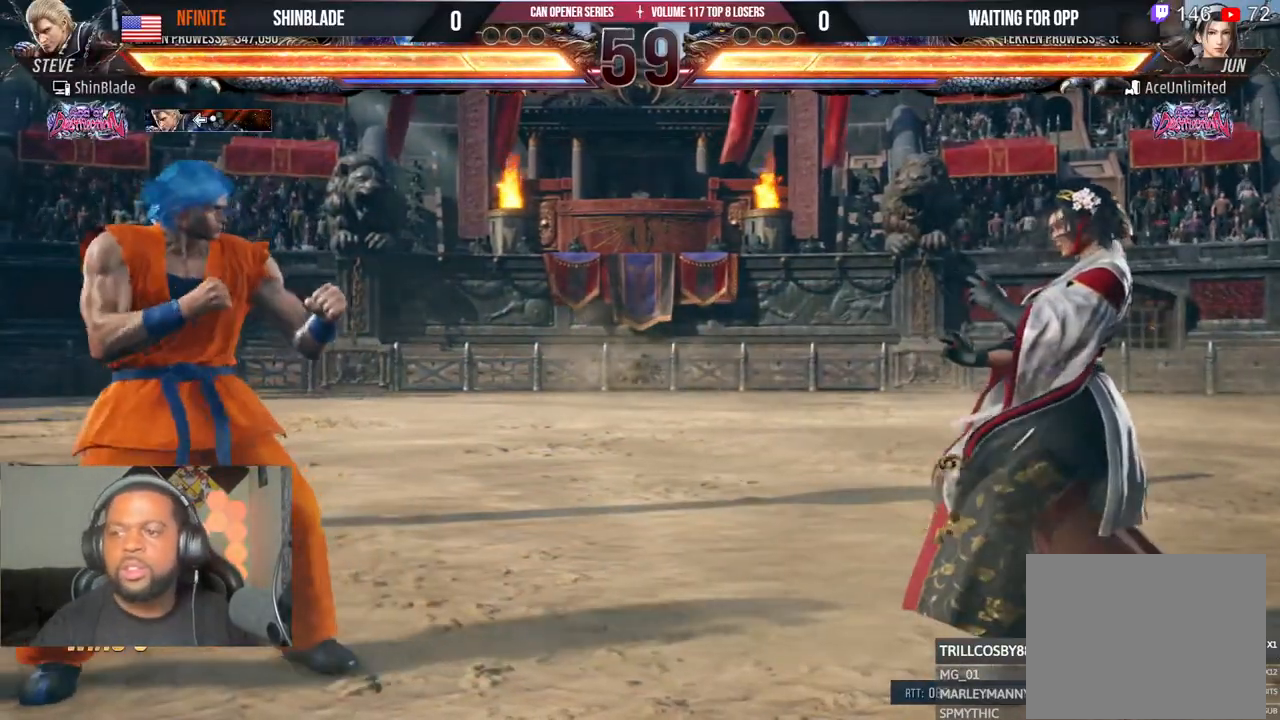
{"dt_ms": 500, "buttons": ["DPAD_LEFT"], "left_stick": "center", "right_stick": "center", "events": [[150, "DPAD_DOWN", "down"], [167, "DPAD_LEFT", "up"], [217, "DPAD_DOWN", "up"], [300, "DPAD_LEFT", "down"]]}
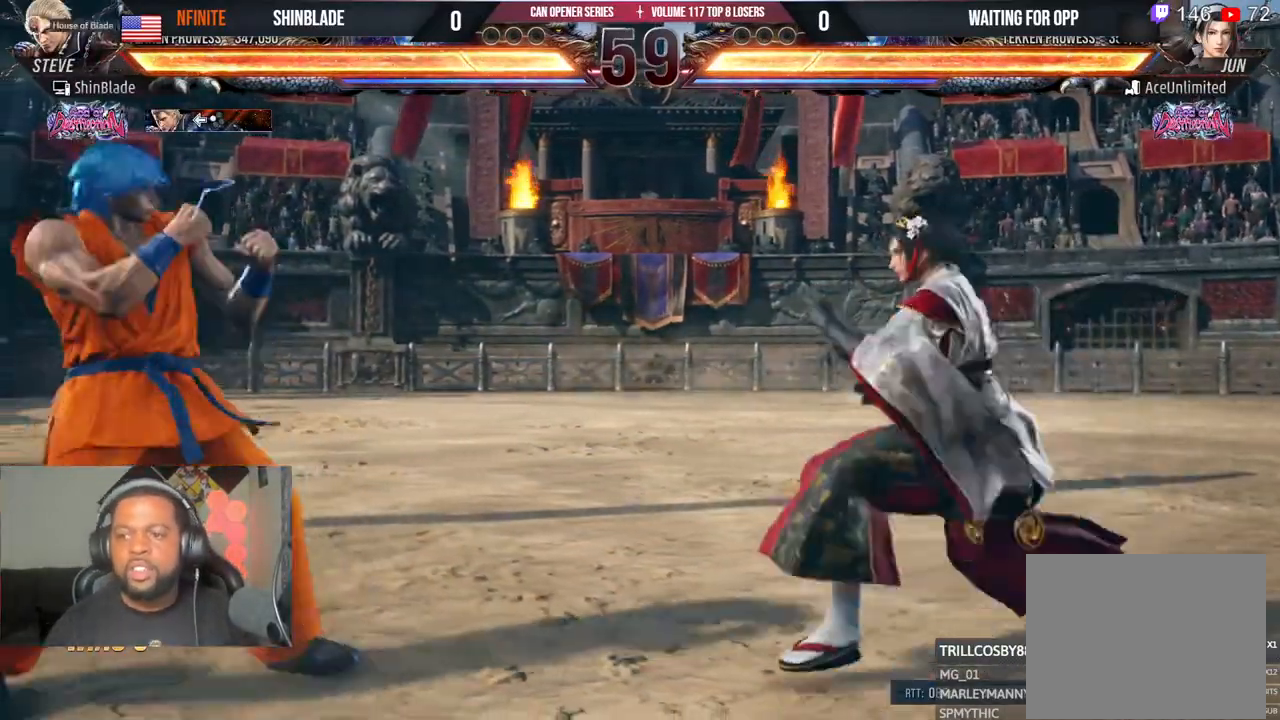
{"dt_ms": 500, "buttons": ["DPAD_DOWN", "DPAD_LEFT"], "left_stick": "center", "right_stick": "center", "events": [[33, "SQUARE", "down"], [417, "SQUARE", "up"], [500, "DPAD_DOWN", "down"]]}
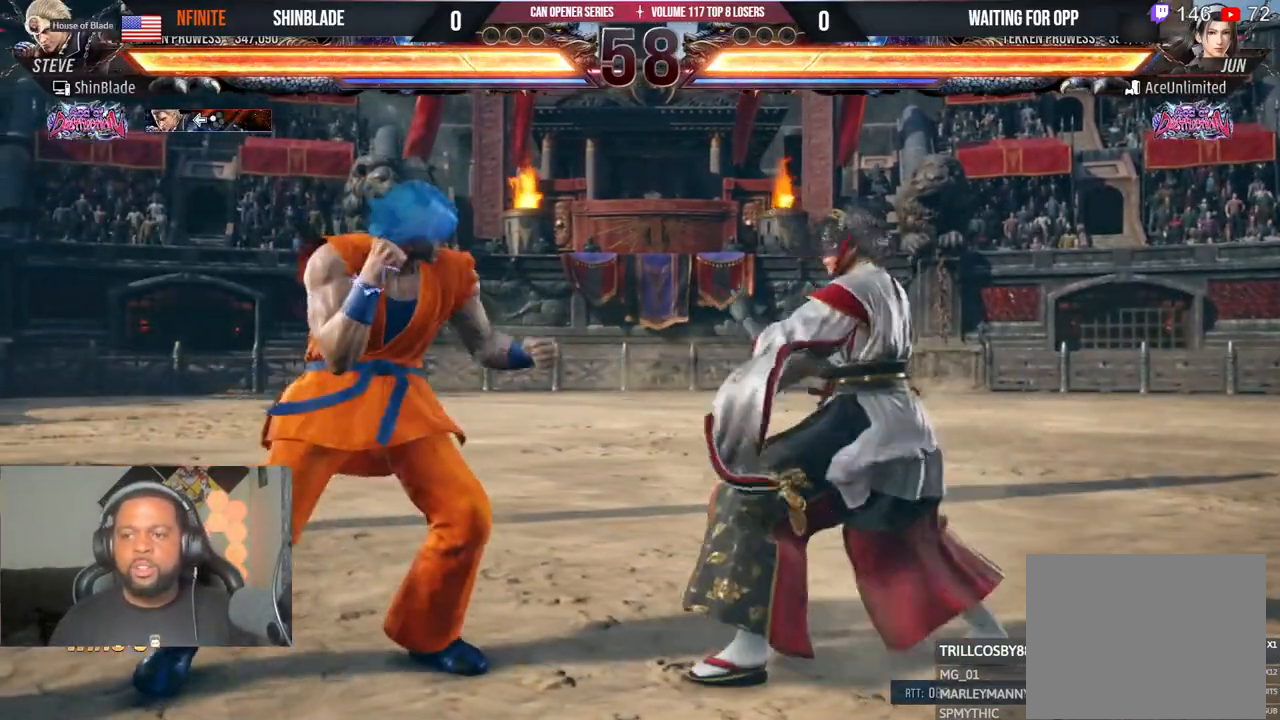
{"dt_ms": 500, "buttons": [], "left_stick": "center", "right_stick": "center", "events": [[150, "DPAD_DOWN", "up"], [383, "DPAD_DOWN", "down"], [450, "DPAD_DOWN", "up"], [483, "DPAD_LEFT", "up"]]}
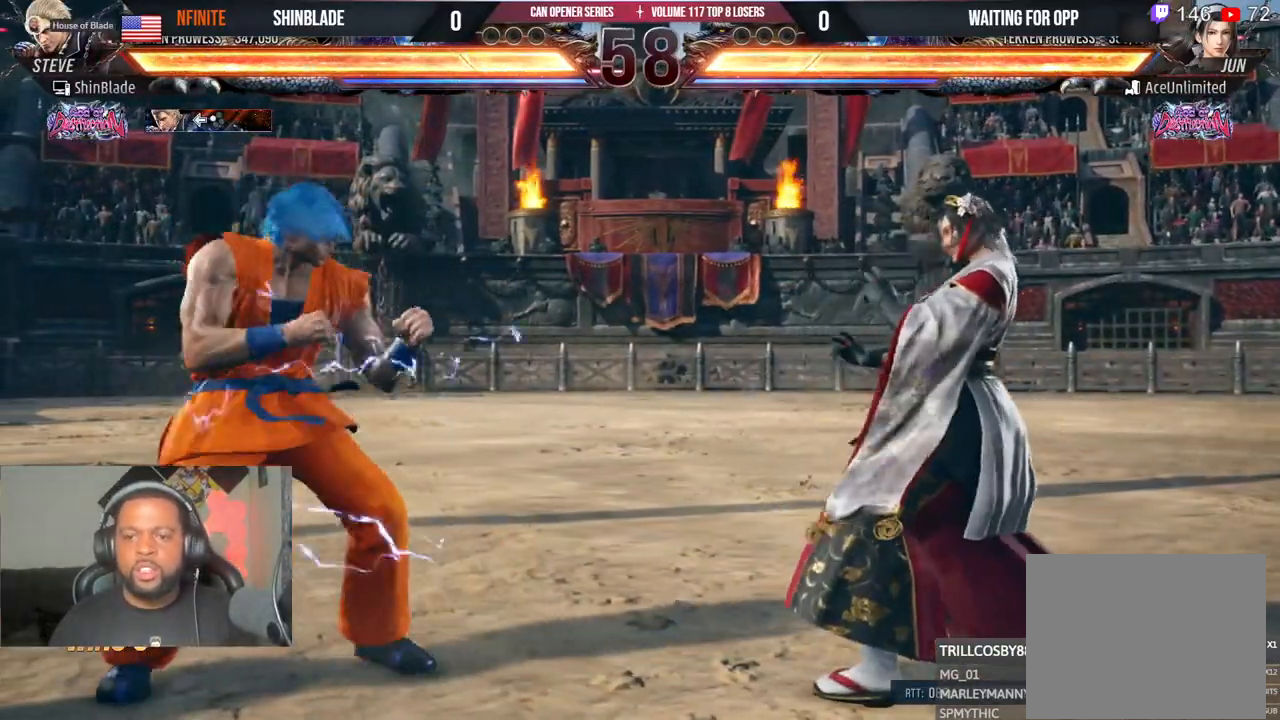
{"dt_ms": 500, "buttons": ["DPAD_LEFT"], "left_stick": "center", "right_stick": "center", "events": [[50, "DPAD_LEFT", "down"], [167, "CIRCLE", "down"], [167, "CROSS", "down"], [267, "CIRCLE", "up"], [267, "CROSS", "up"], [333, "DPAD_DOWN", "down"], [383, "DPAD_DOWN", "up"]]}
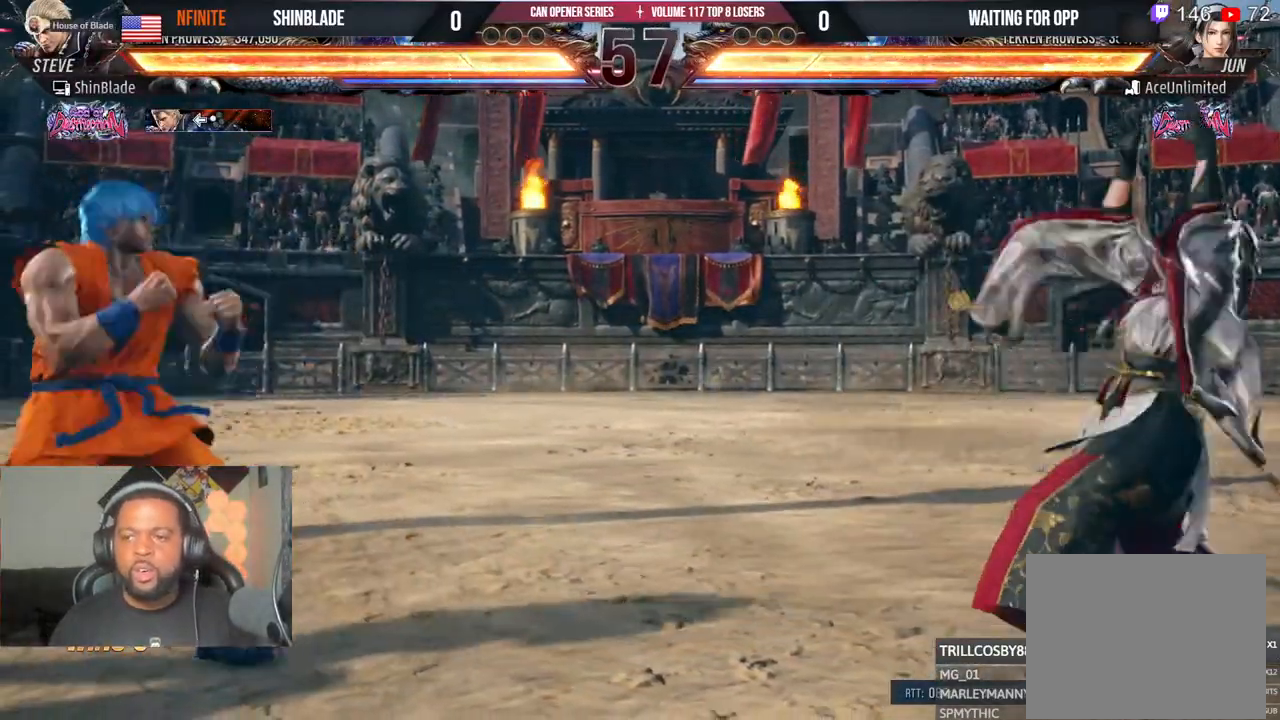
{"dt_ms": 500, "buttons": ["DPAD_RIGHT"], "left_stick": "center", "right_stick": "center"}
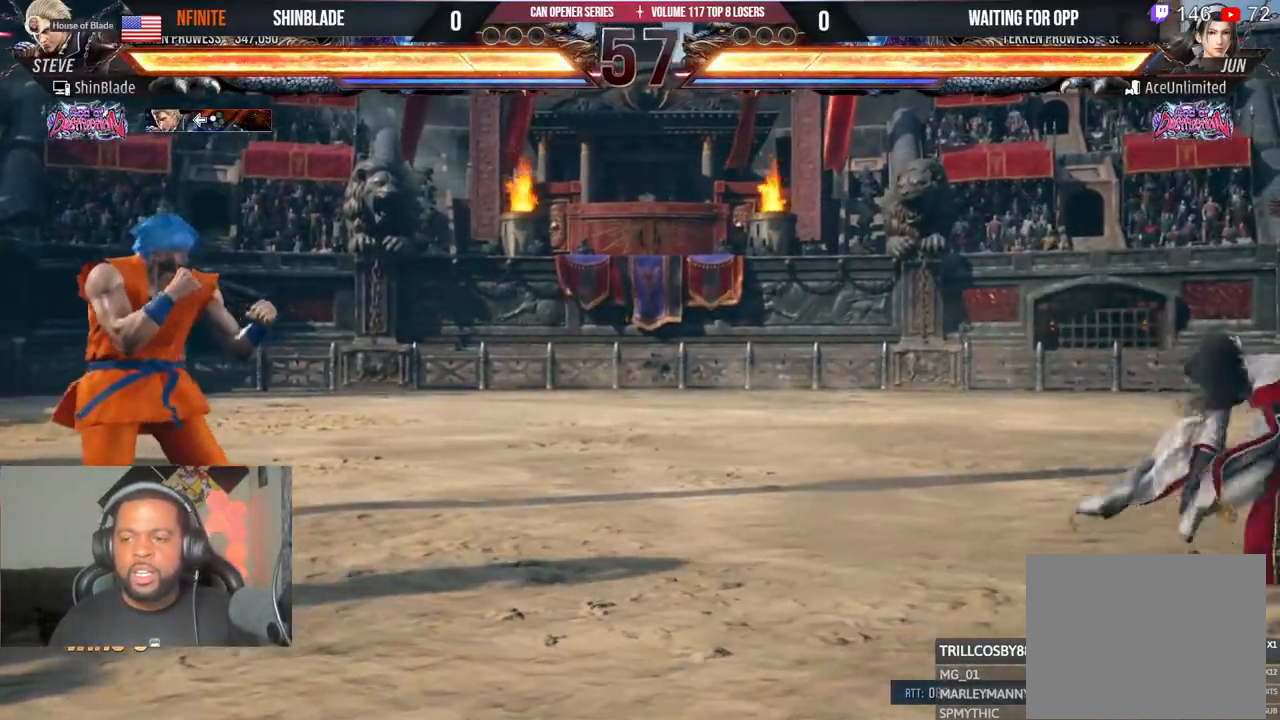
{"dt_ms": 500, "buttons": ["TRIANGLE", "DPAD_RIGHT"], "left_stick": "center", "right_stick": "center", "events": [[117, "DPAD_RIGHT", "up"], [167, "DPAD_RIGHT", "down"], [250, "DPAD_RIGHT", "up"], [333, "DPAD_RIGHT", "down"], [500, "TRIANGLE", "down"]]}
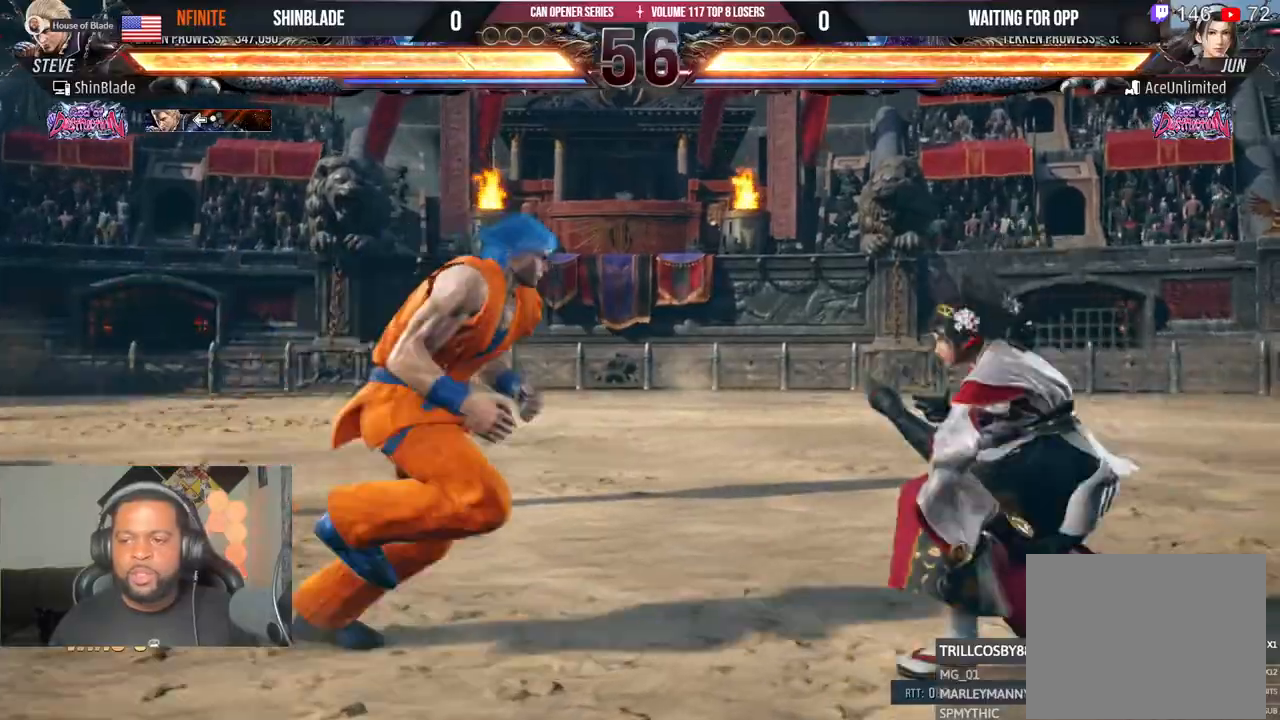
{"dt_ms": 1000, "buttons": ["DPAD_LEFT"], "left_stick": "center", "right_stick": "center"}
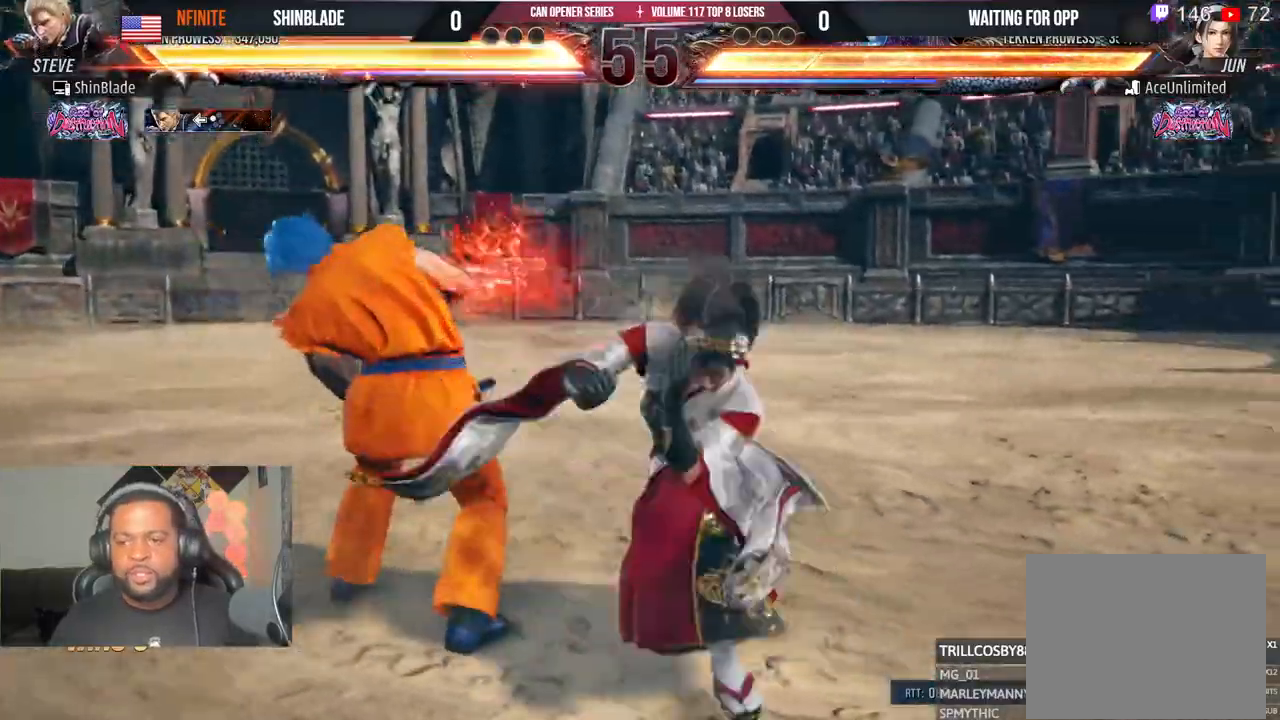
{"dt_ms": 500, "buttons": ["DPAD_LEFT"], "left_stick": "center", "right_stick": "center", "events": []}
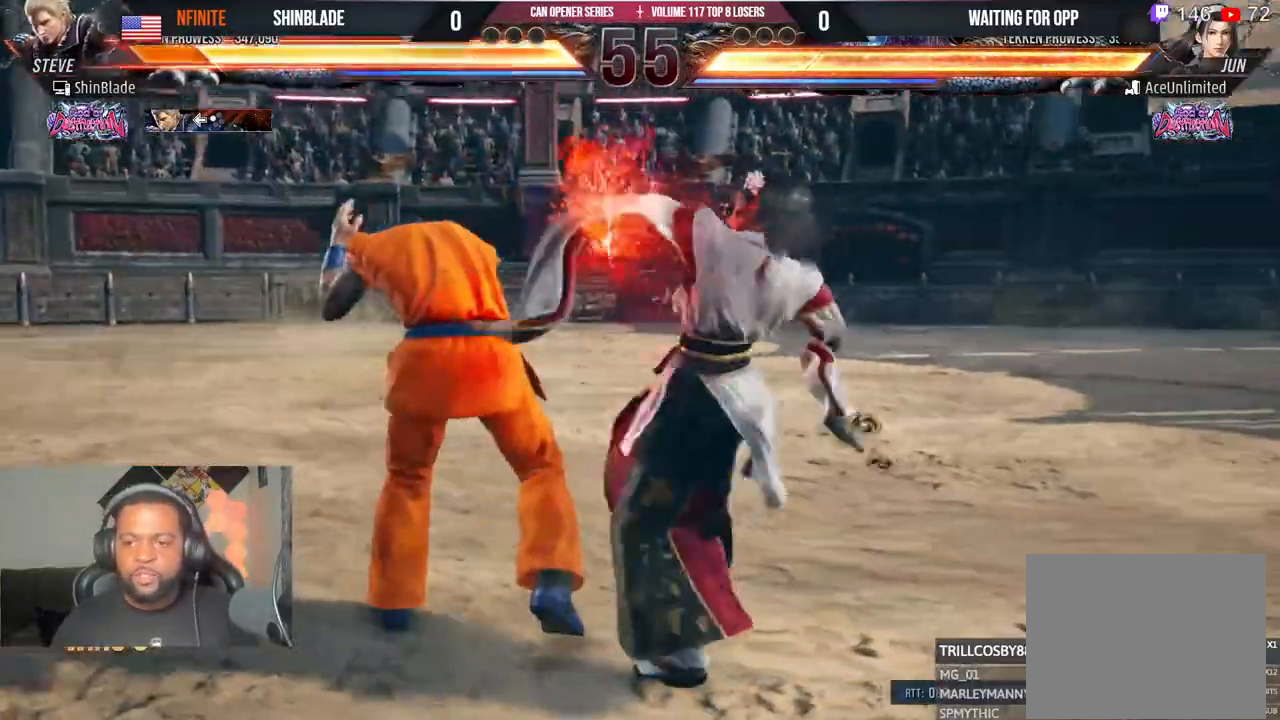
{"dt_ms": 500, "buttons": ["DPAD_LEFT"], "left_stick": "center", "right_stick": "center", "events": []}
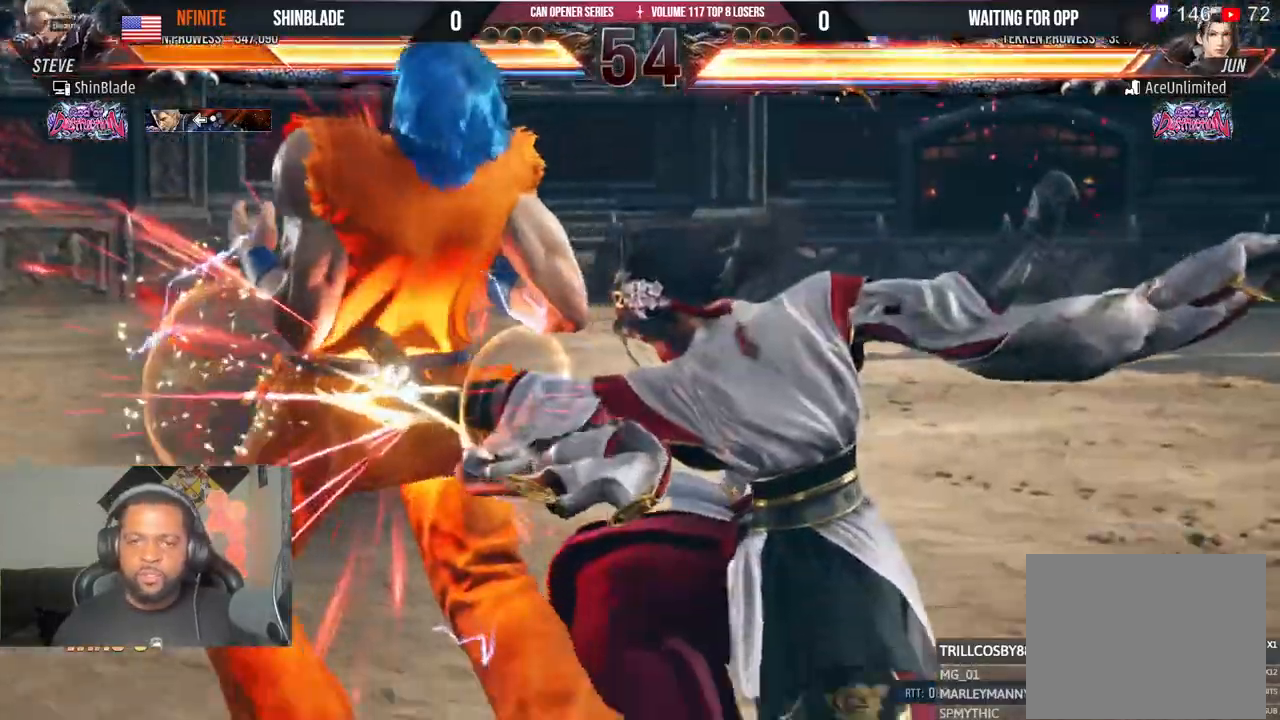
{"dt_ms": 500, "buttons": ["DPAD_LEFT"], "left_stick": "center", "right_stick": "center", "events": []}
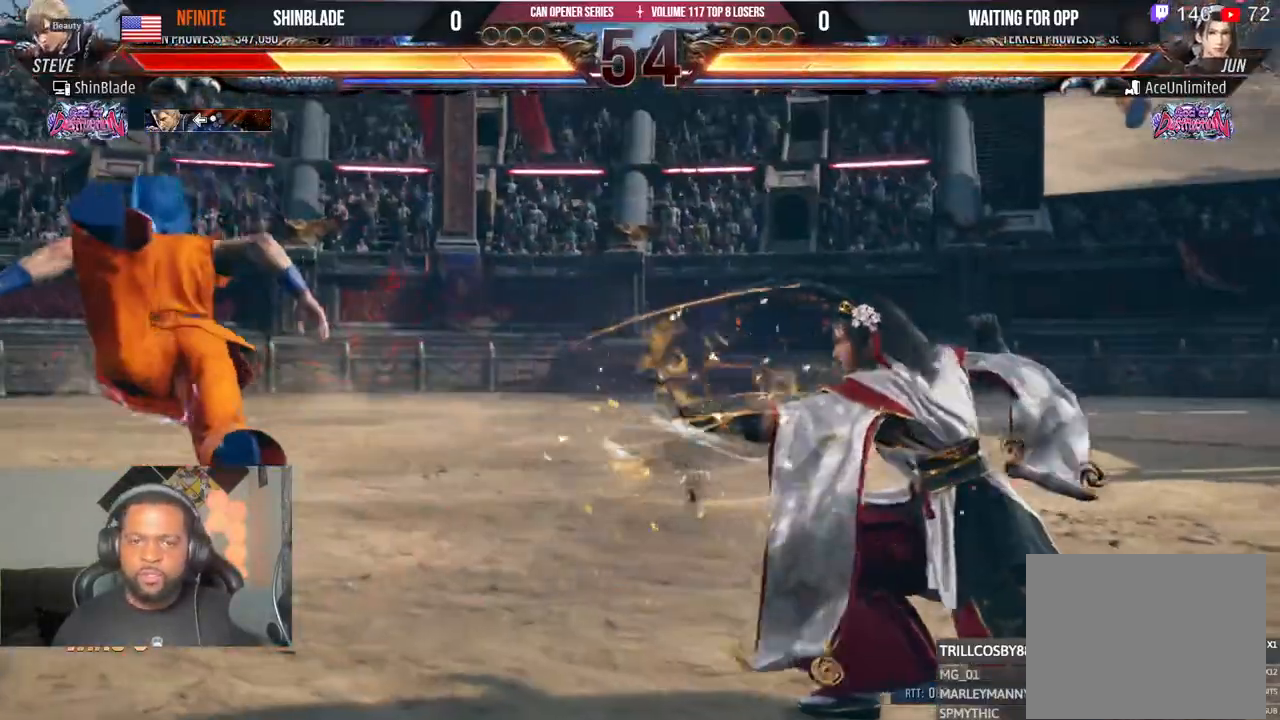
{"dt_ms": 500, "buttons": ["CIRCLE"], "left_stick": "center", "right_stick": "center"}
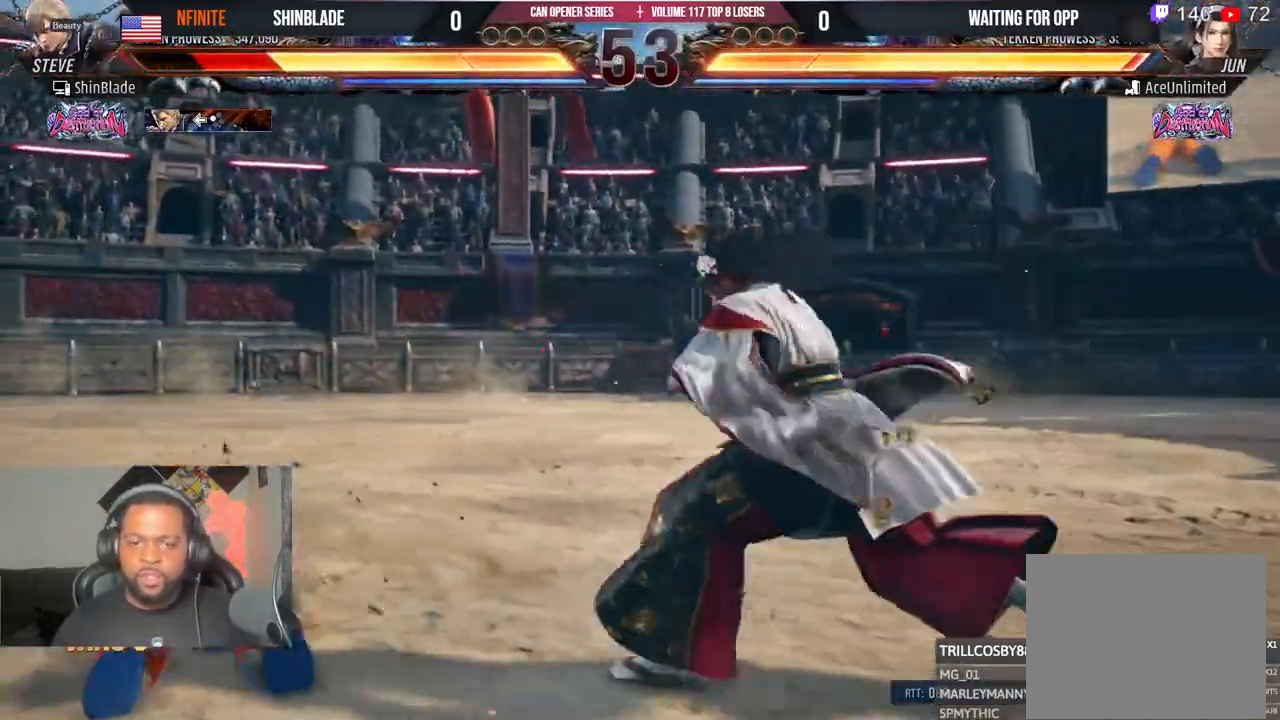
{"dt_ms": 500, "buttons": ["CIRCLE", "DPAD_LEFT"], "left_stick": "center", "right_stick": "center"}